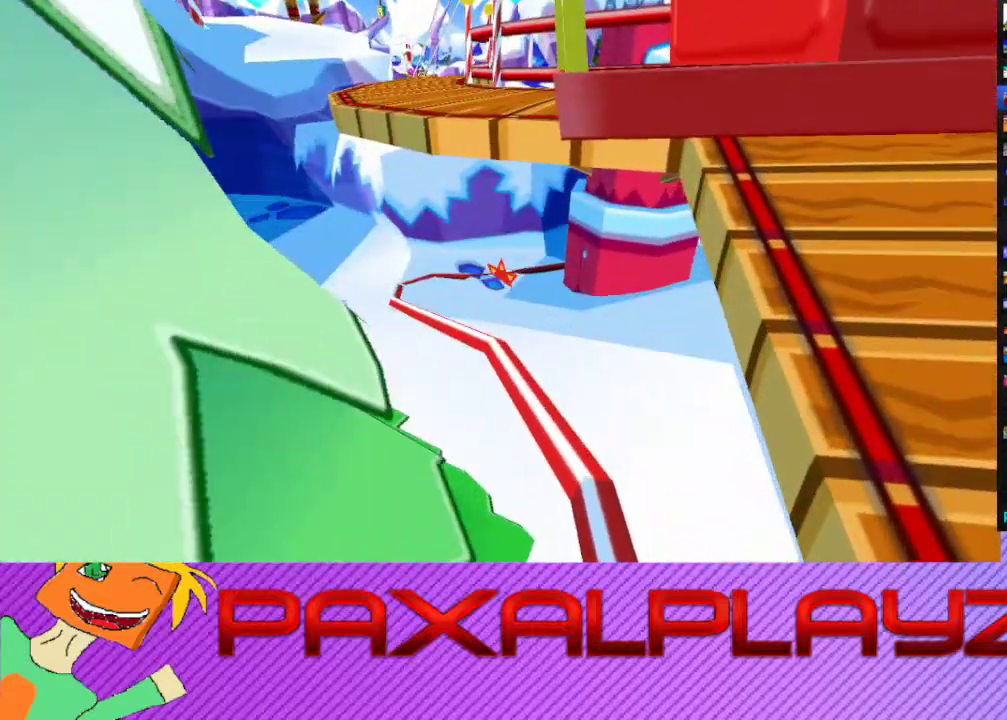
Gameplay with a controller (PlayStation layout); each line is a JSON object with the inputs held at the frame after it. "events" lists button and stick changes between this image and that frame as [ms after this image, input, new state], when the widget could be followed in between. Not read: L1 R1 R3 right_stick.
{"buttons": [], "left_stick": "center", "events": []}
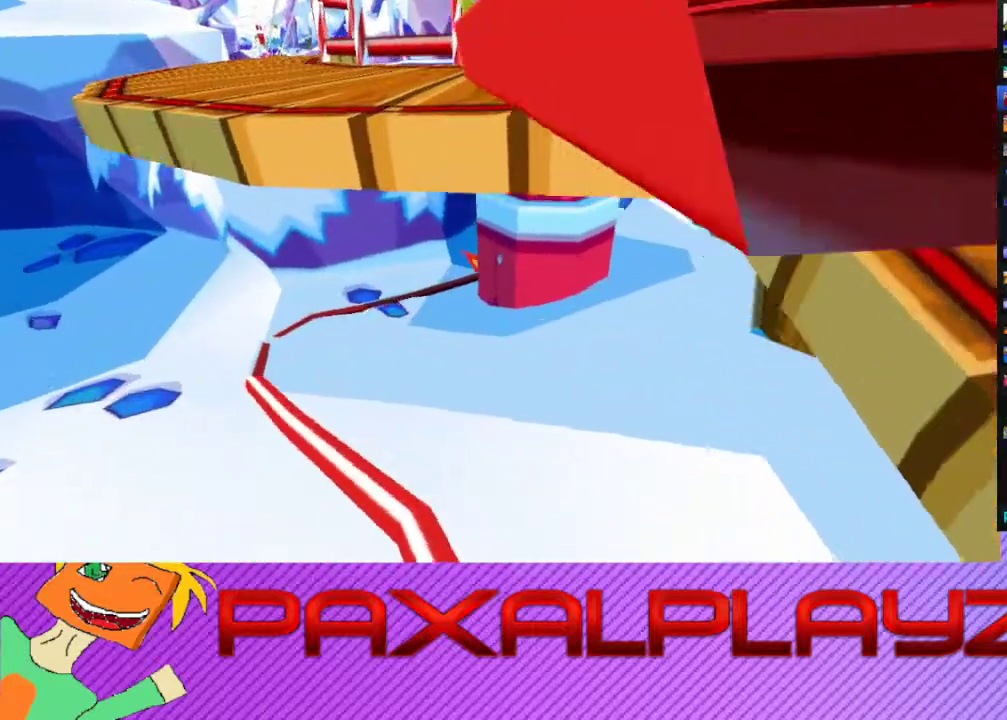
{"buttons": [], "left_stick": "center", "events": []}
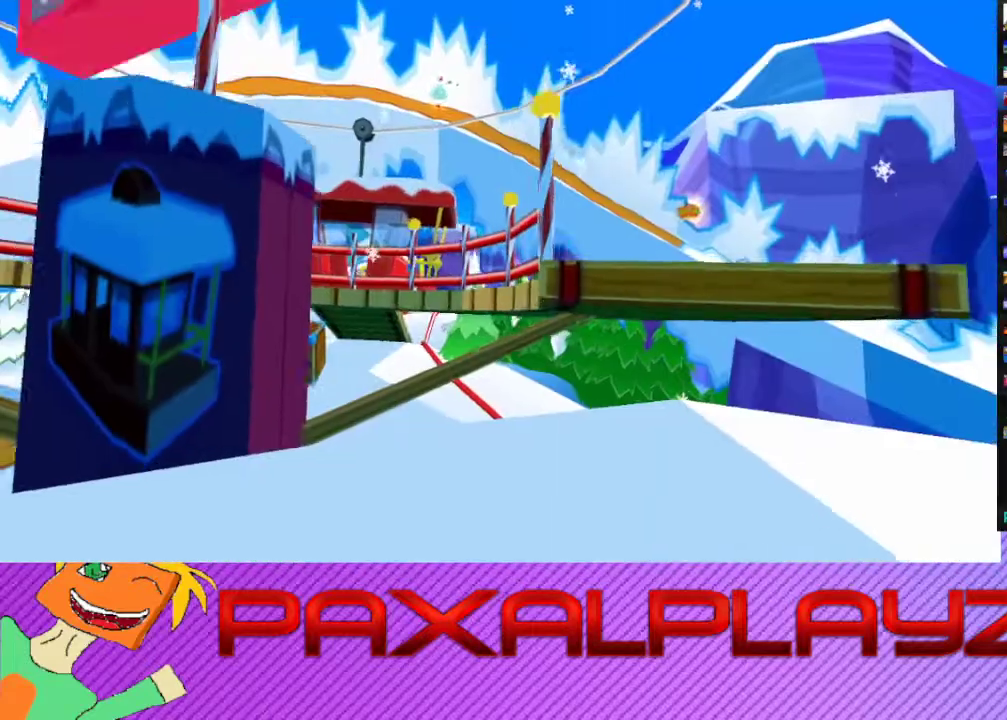
{"buttons": [], "left_stick": "center", "events": []}
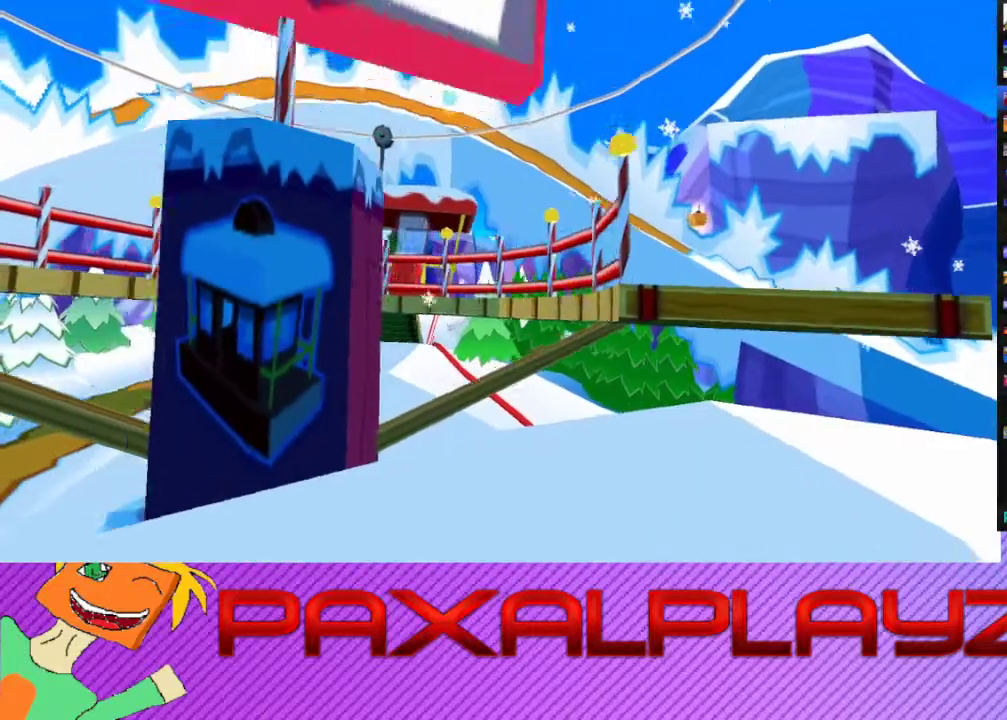
{"buttons": [], "left_stick": "center", "events": []}
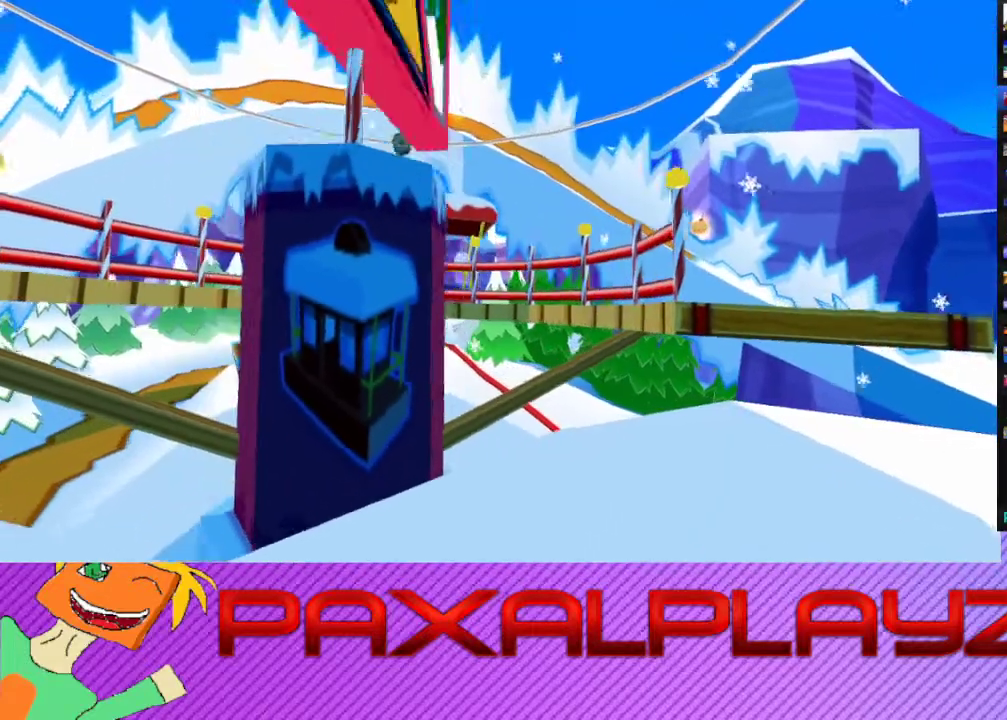
{"buttons": ["CROSS"], "left_stick": "center", "events": [[467, "CROSS", "down"]]}
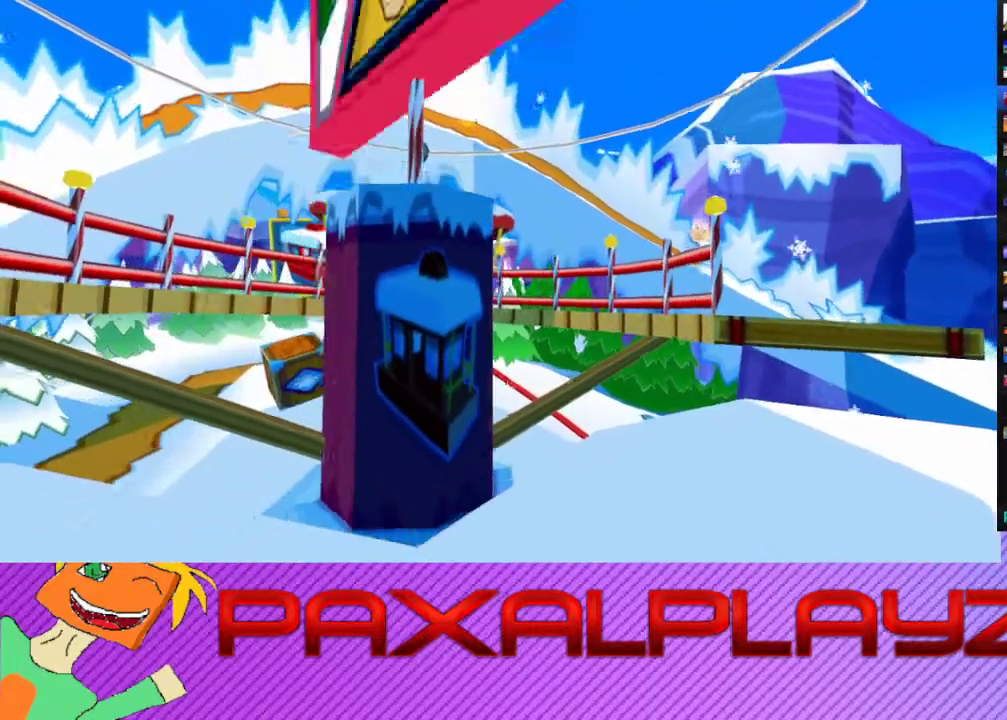
{"buttons": [], "left_stick": "center", "events": [[33, "CROSS", "up"], [133, "CROSS", "down"], [200, "CROSS", "up"]]}
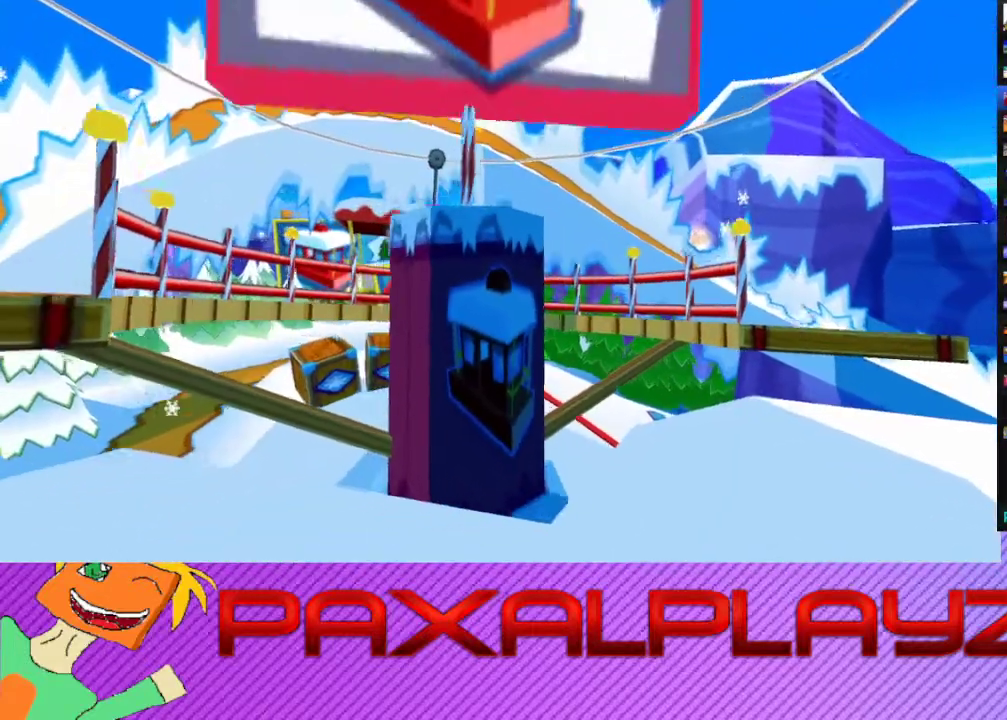
{"buttons": [], "left_stick": "center", "events": [[33, "CROSS", "down"], [67, "CROSS", "up"], [167, "CROSS", "down"], [200, "CROSS", "up"], [267, "CROSS", "down"], [333, "CROSS", "up"], [400, "CROSS", "down"], [500, "CROSS", "up"]]}
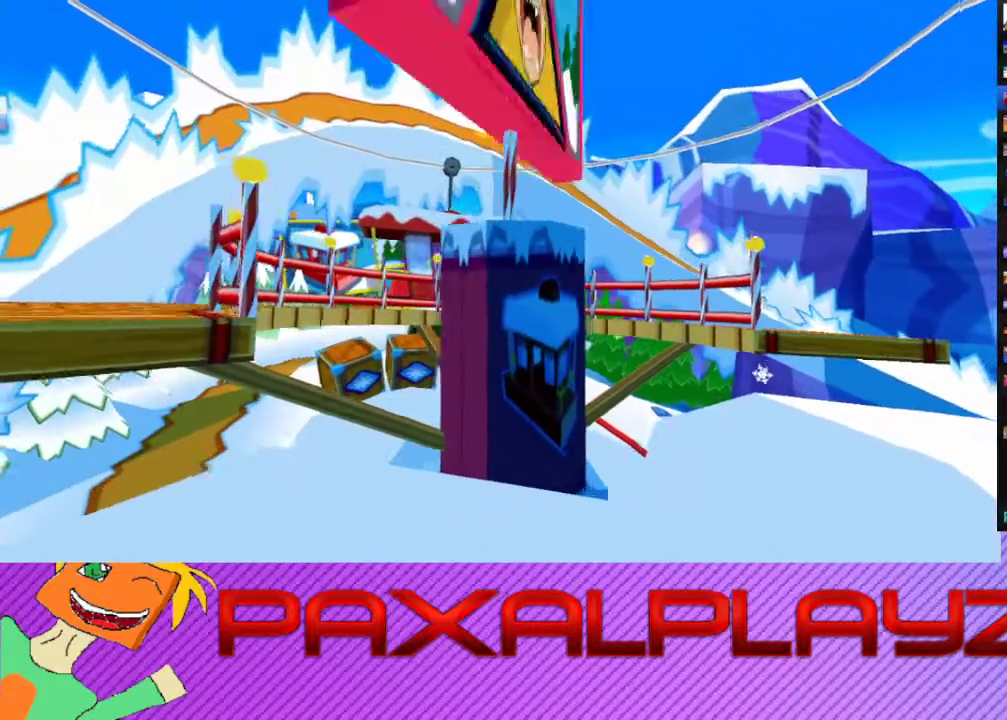
{"buttons": ["CROSS"], "left_stick": "center", "events": [[33, "CROSS", "down"], [167, "CROSS", "up"], [200, "CROSS", "down"], [267, "CROSS", "up"], [300, "CROSS", "down"], [467, "CROSS", "up"], [500, "CROSS", "down"]]}
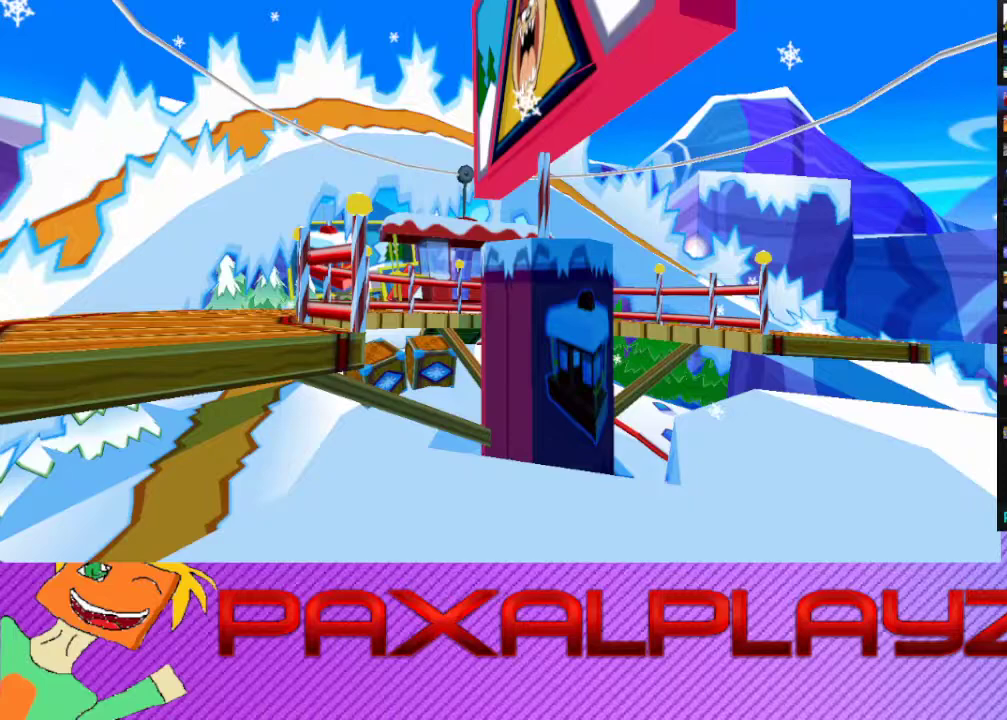
{"buttons": ["CROSS"], "left_stick": "center", "events": [[367, "CROSS", "up"], [433, "CROSS", "down"]]}
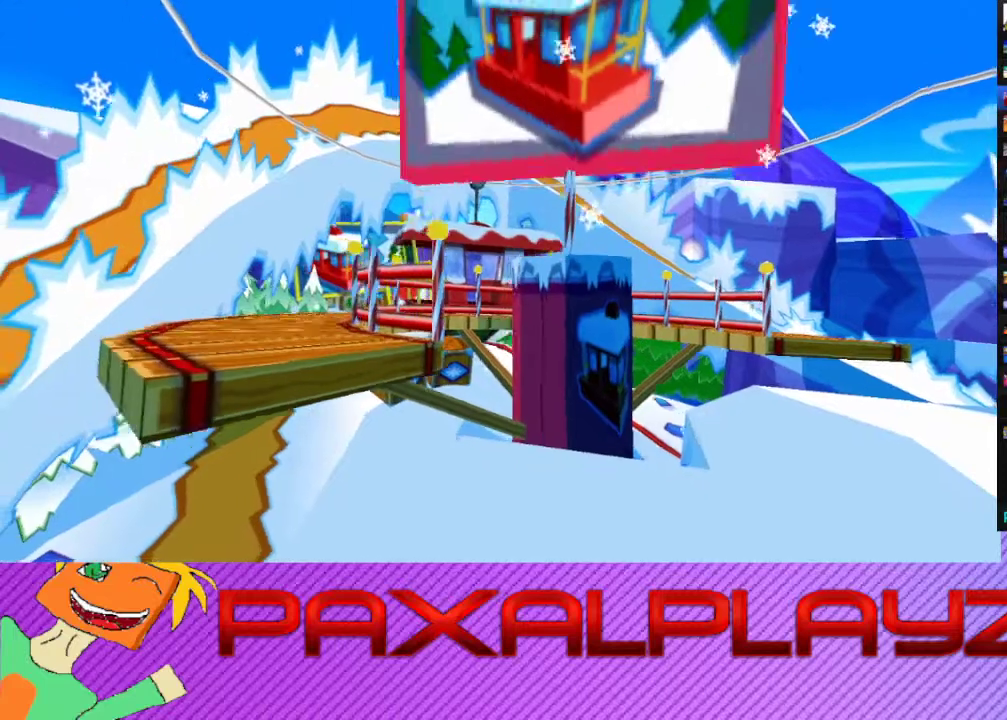
{"buttons": [], "left_stick": "center", "events": [[200, "CROSS", "up"], [267, "CROSS", "down"], [367, "CROSS", "up"], [433, "CROSS", "down"], [500, "CROSS", "up"]]}
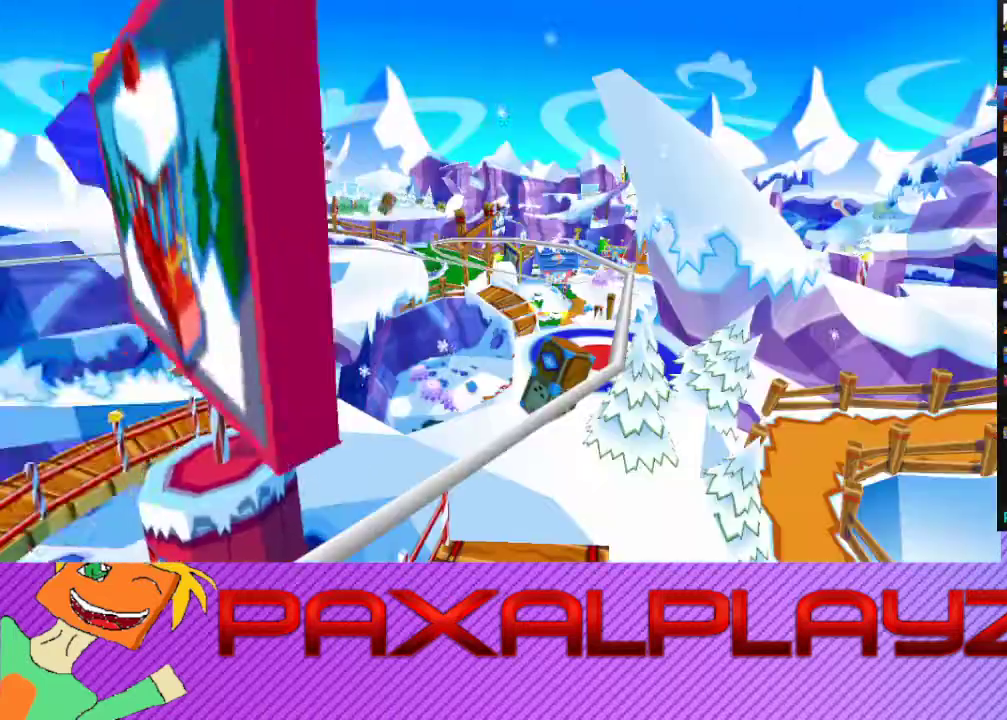
{"buttons": [], "left_stick": "center", "events": [[67, "CROSS", "down"], [133, "CROSS", "up"], [233, "CROSS", "down"], [300, "CROSS", "up"], [400, "CROSS", "down"], [500, "CROSS", "up"]]}
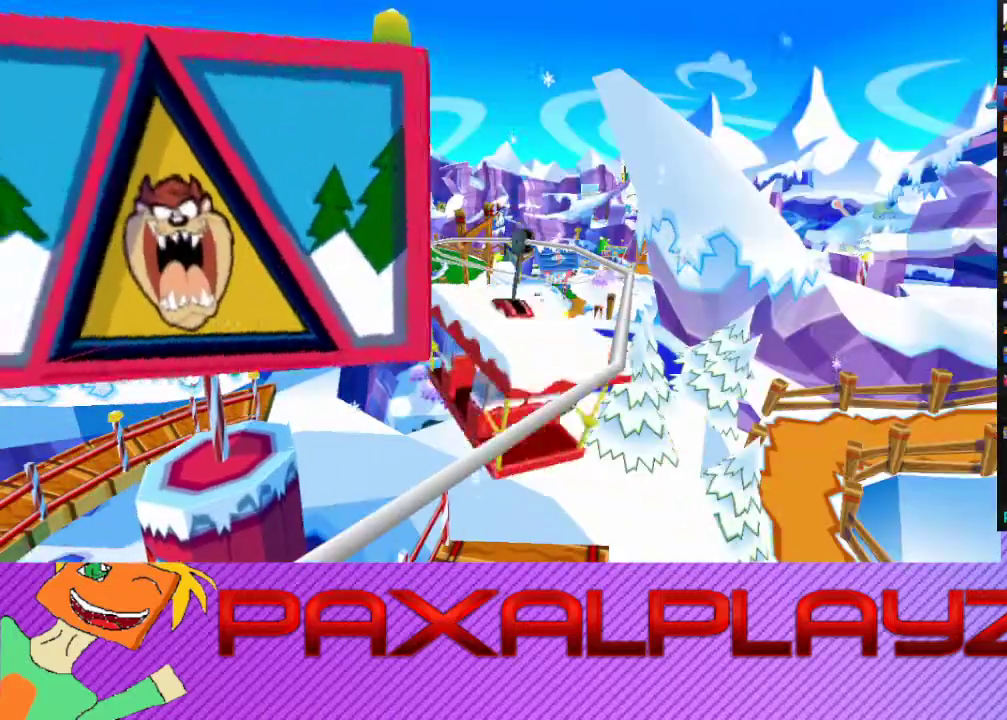
{"buttons": [], "left_stick": "center", "events": [[67, "CROSS", "down"], [133, "CROSS", "up"], [200, "CROSS", "down"], [300, "CROSS", "up"], [367, "CROSS", "down"], [467, "CROSS", "up"]]}
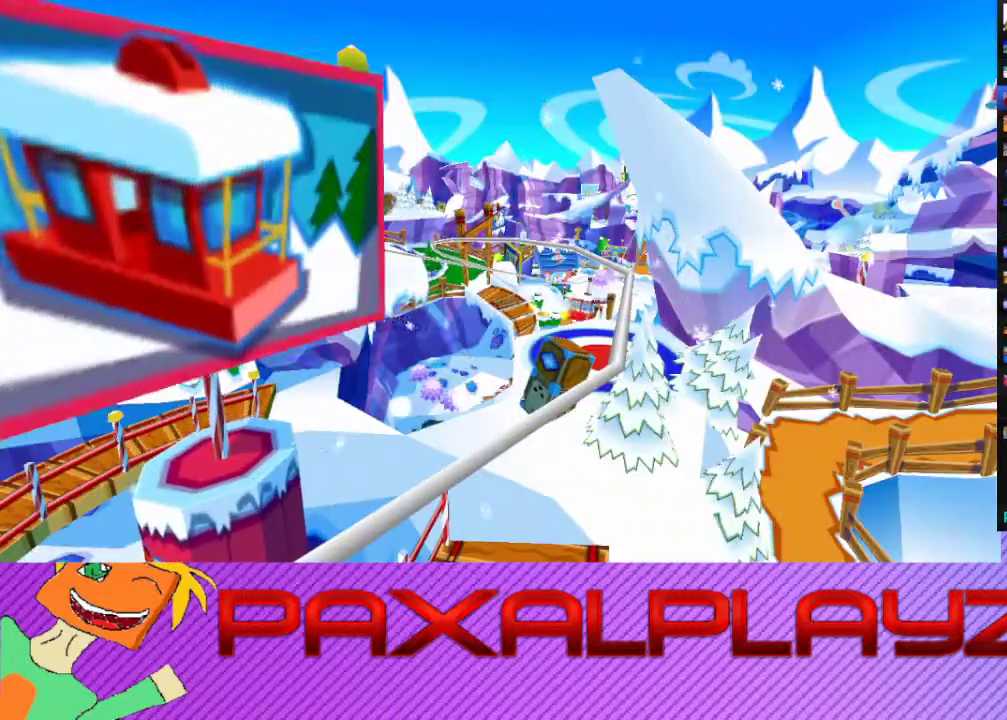
{"buttons": [], "left_stick": "center", "events": [[33, "CROSS", "down"], [100, "CROSS", "up"], [167, "CROSS", "down"], [267, "CROSS", "up"], [333, "CROSS", "down"], [400, "CROSS", "up"]]}
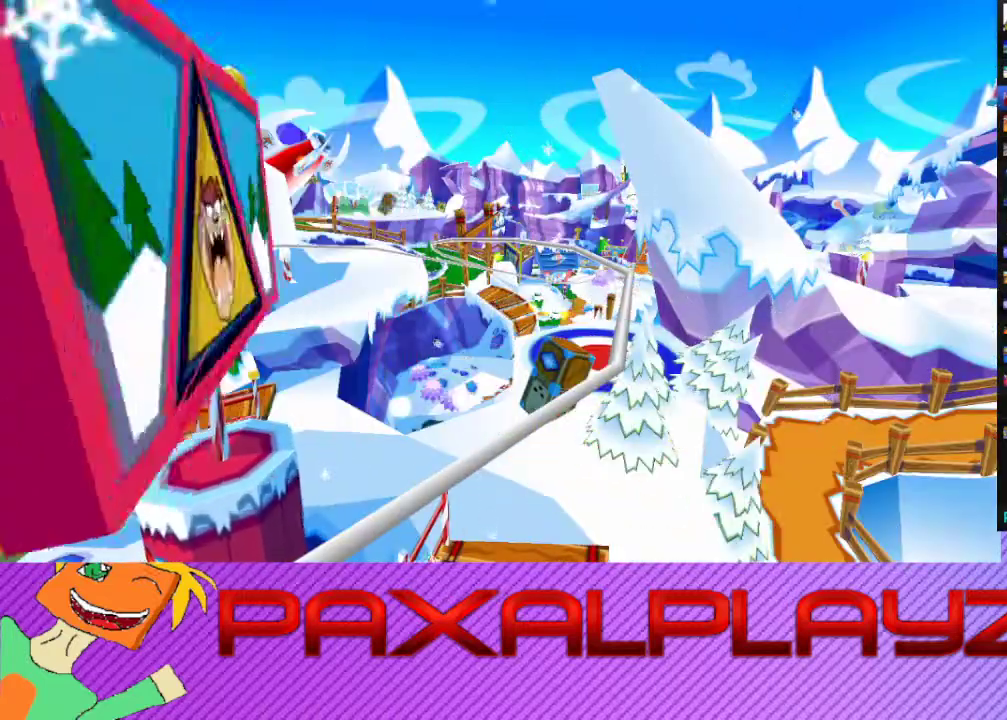
{"buttons": ["CROSS"], "left_stick": "center", "events": [[133, "CROSS", "down"]]}
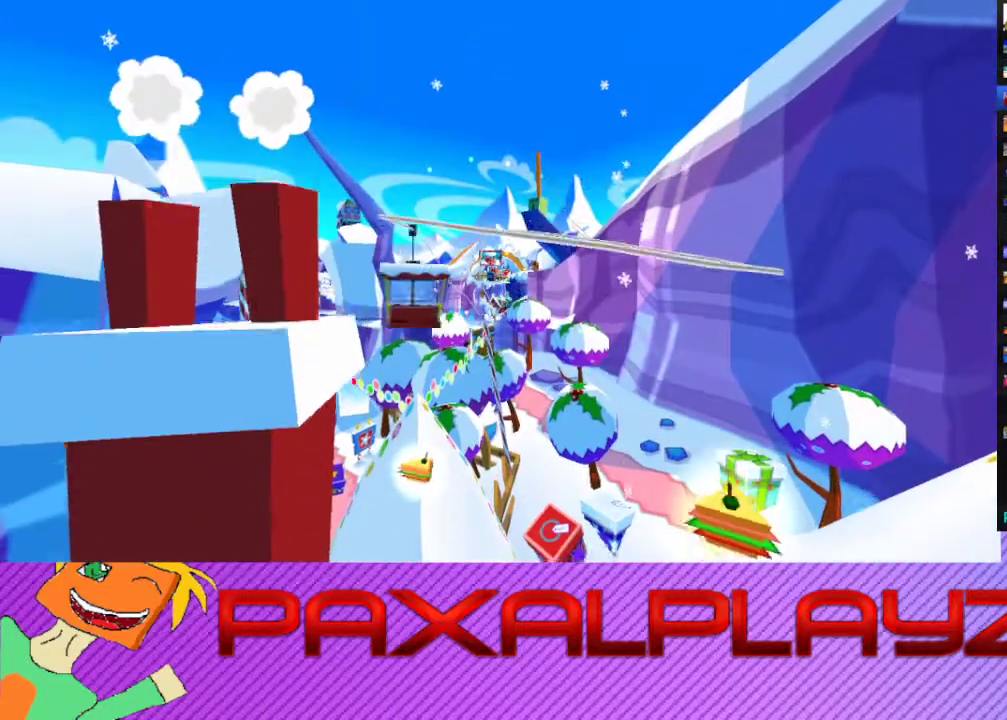
{"buttons": [], "left_stick": "center", "events": [[133, "CROSS", "up"], [200, "CROSS", "down"], [300, "CROSS", "up"], [367, "CROSS", "down"], [467, "CROSS", "up"]]}
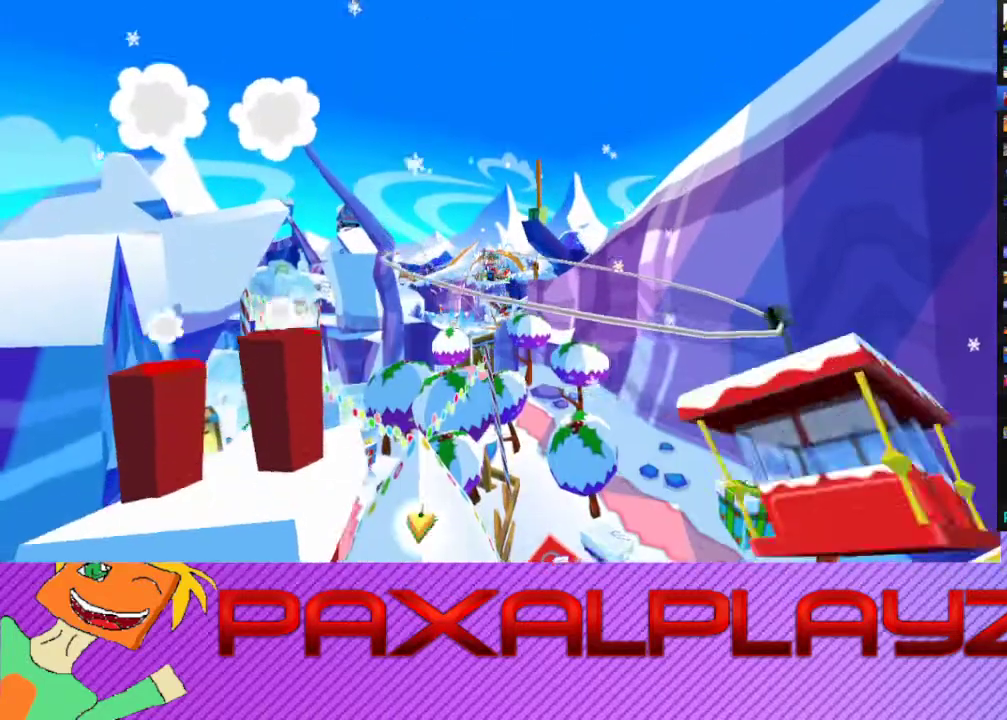
{"buttons": ["CROSS"], "left_stick": "center", "events": [[33, "CROSS", "down"], [133, "CROSS", "up"], [333, "CROSS", "down"], [400, "CROSS", "up"], [500, "CROSS", "down"]]}
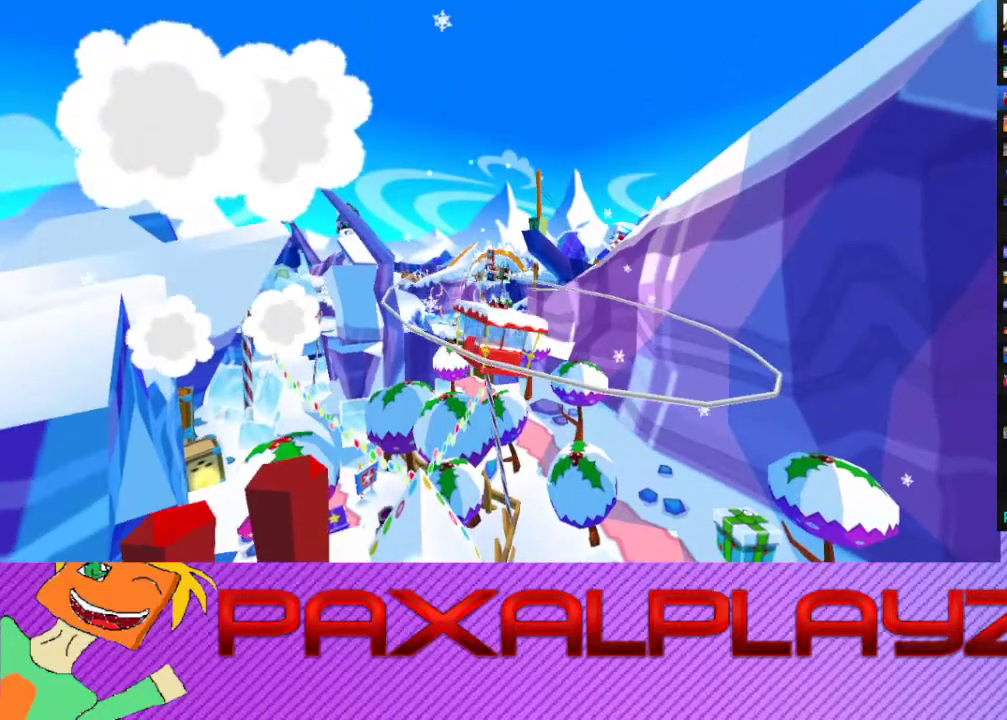
{"buttons": [], "left_stick": "center", "events": [[67, "CROSS", "up"], [133, "CROSS", "down"], [200, "CROSS", "up"], [267, "CROSS", "down"], [367, "CROSS", "up"], [433, "CROSS", "down"], [500, "CROSS", "up"]]}
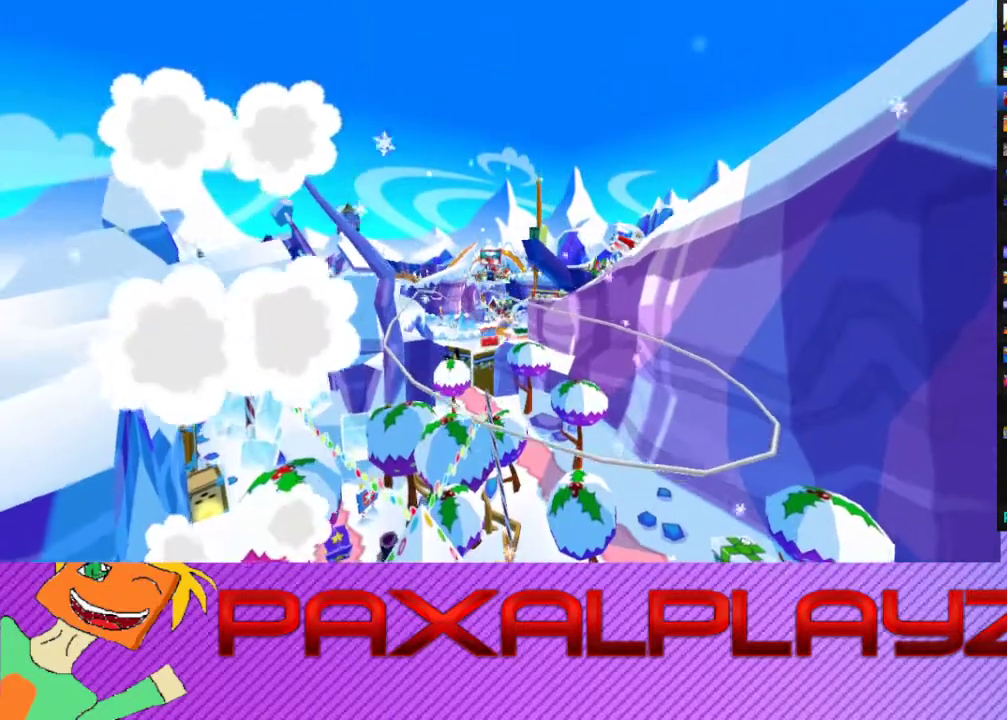
{"buttons": ["CROSS"], "left_stick": "center", "events": [[67, "CROSS", "down"], [167, "CROSS", "up"], [267, "CROSS", "down"], [333, "CROSS", "up"], [400, "CROSS", "down"]]}
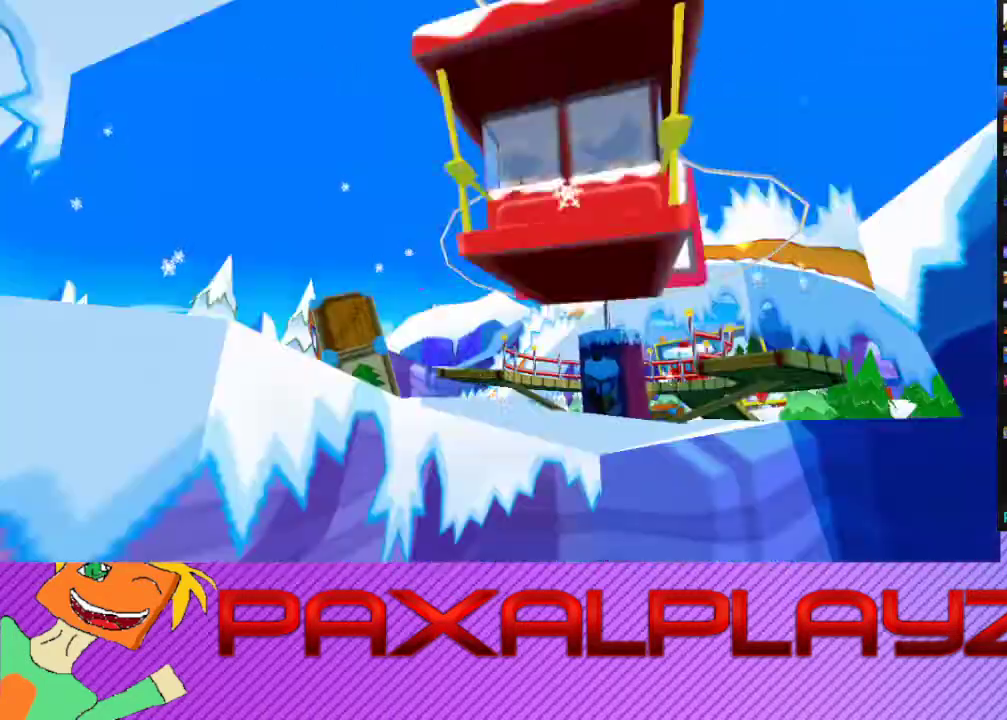
{"buttons": ["CROSS"], "left_stick": "center", "events": [[133, "CROSS", "up"], [200, "CROSS", "down"], [267, "CROSS", "up"], [333, "CROSS", "down"], [433, "CROSS", "up"], [500, "CROSS", "down"]]}
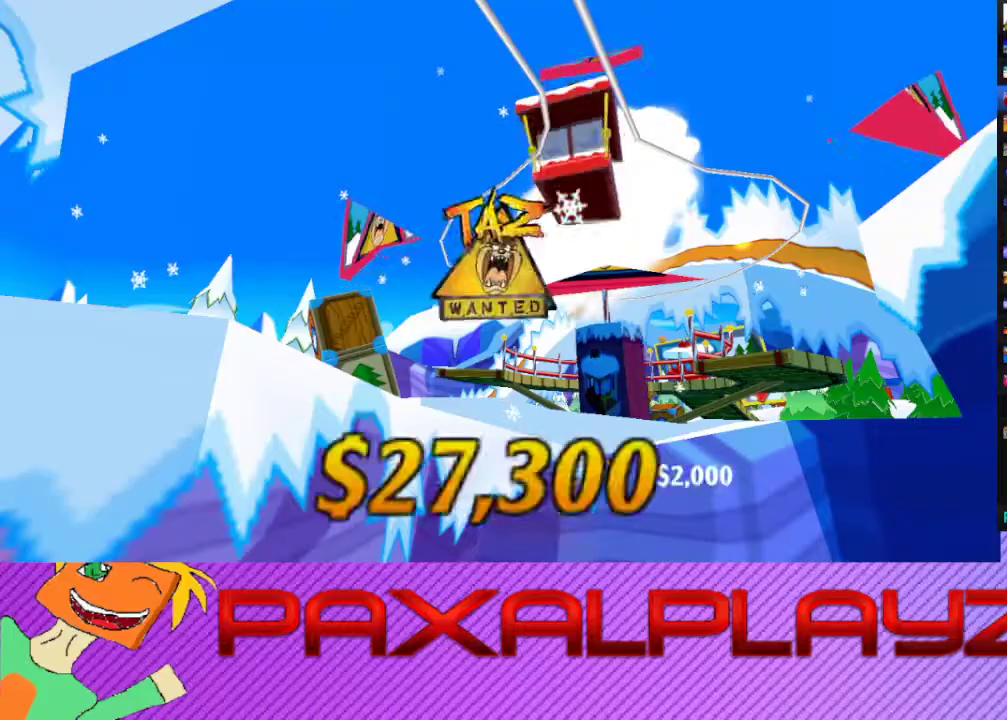
{"buttons": [], "left_stick": "center", "events": [[200, "CROSS", "up"], [267, "CROSS", "down"], [333, "CROSS", "up"], [400, "CROSS", "down"], [500, "CROSS", "up"]]}
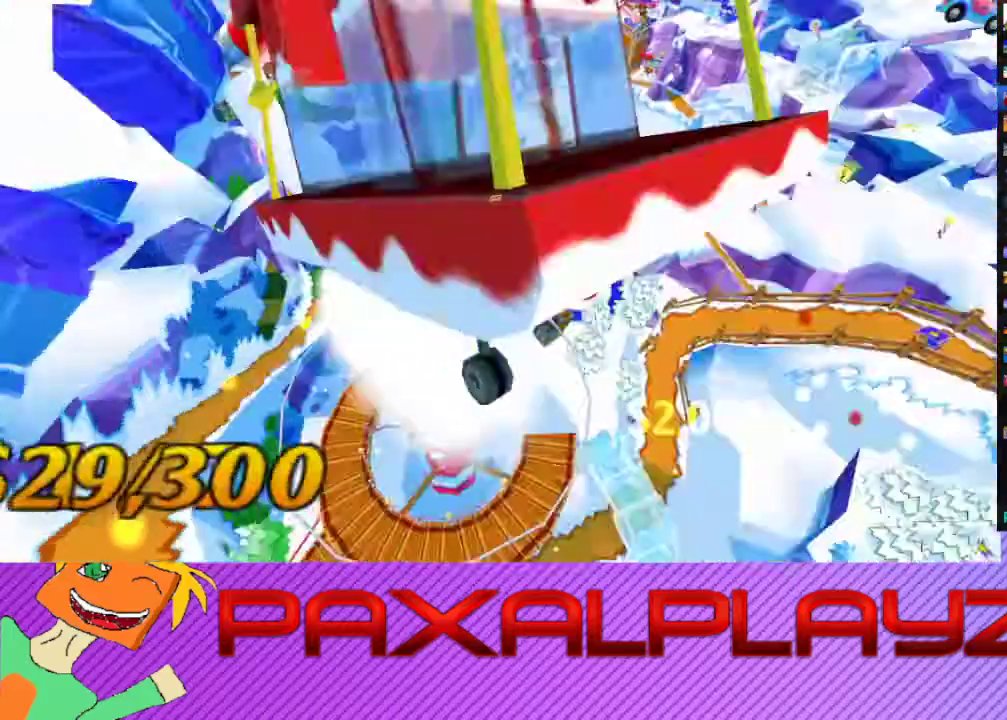
{"buttons": [], "left_stick": "center", "events": []}
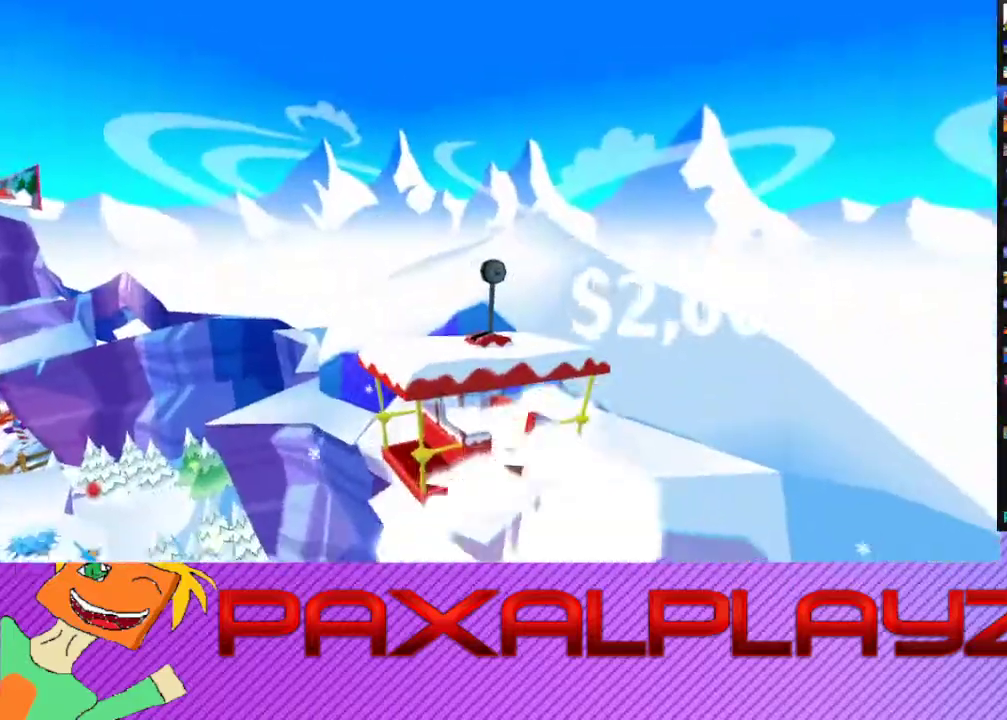
{"buttons": [], "left_stick": "center", "events": [[200, "L2", "down"], [267, "left_stick", "down"], [400, "L2", "up"], [400, "left_stick", "center"]]}
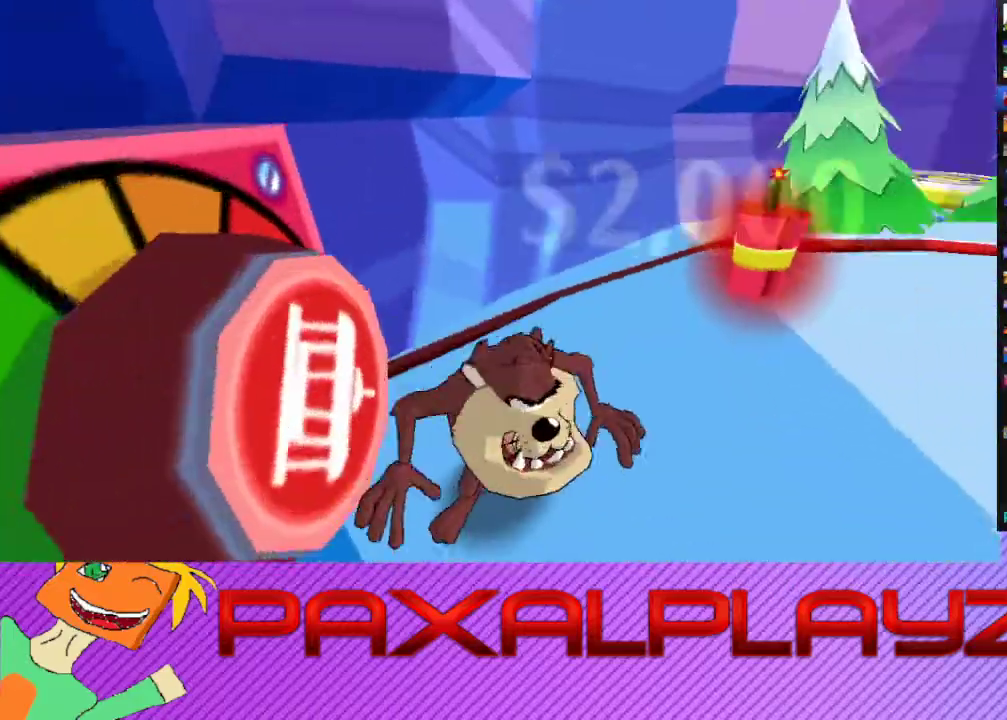
{"buttons": [], "left_stick": "up", "events": [[67, "L2", "down"], [200, "L2", "up"], [200, "left_stick", "down-right"], [333, "left_stick", "right"], [433, "left_stick", "up"]]}
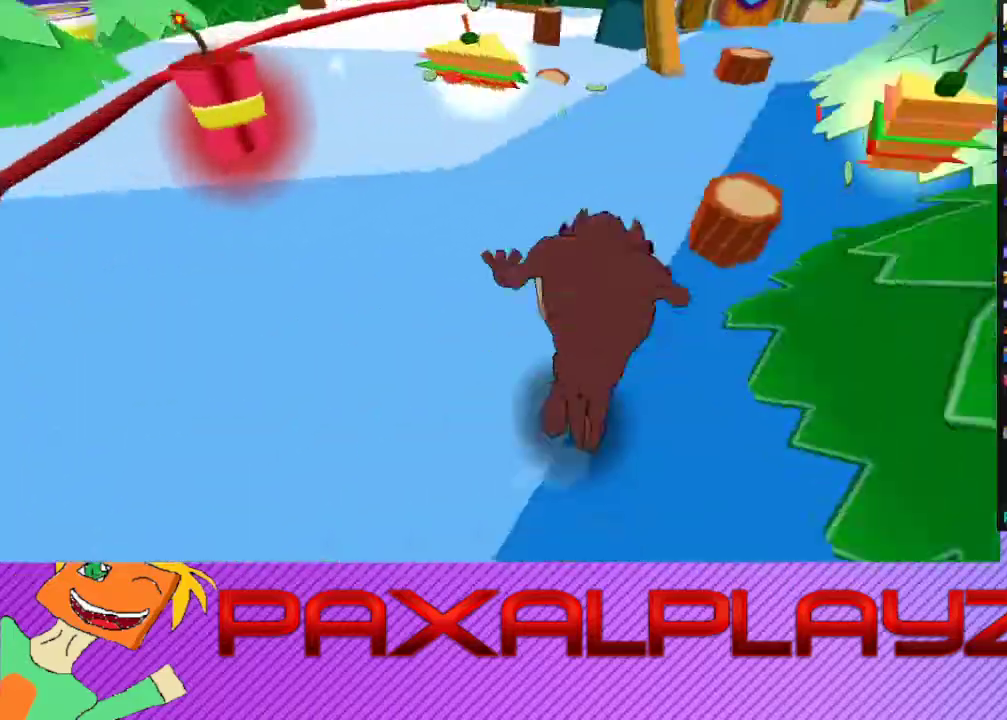
{"buttons": ["CIRCLE"], "left_stick": "left", "events": [[133, "CIRCLE", "down"], [167, "left_stick", "up-left"], [500, "left_stick", "left"]]}
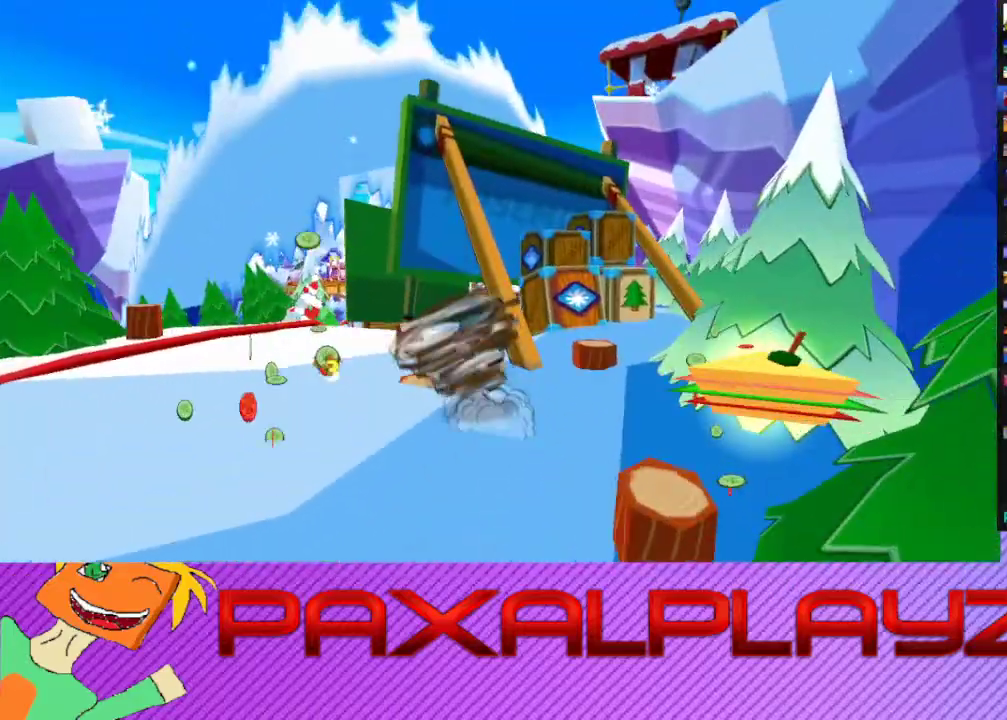
{"buttons": ["CIRCLE"], "left_stick": "up", "events": [[200, "left_stick", "up-left"], [300, "left_stick", "up"]]}
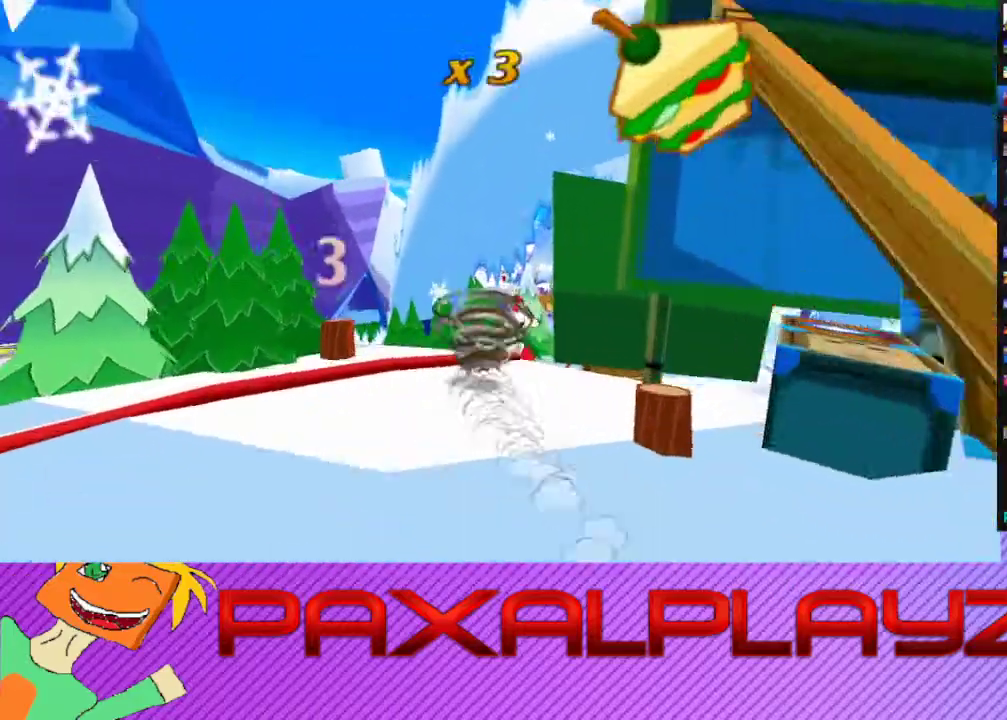
{"buttons": ["CIRCLE"], "left_stick": "up-left", "events": [[133, "left_stick", "up-left"]]}
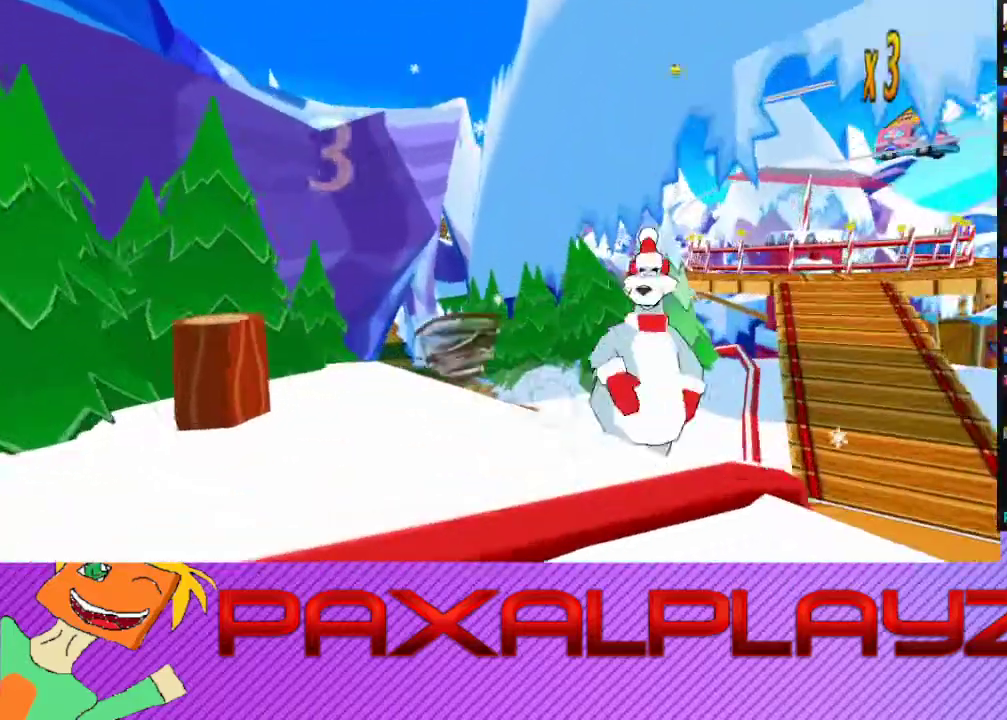
{"buttons": ["CIRCLE"], "left_stick": "up", "events": [[133, "left_stick", "up"], [233, "left_stick", "up-right"], [400, "left_stick", "up"]]}